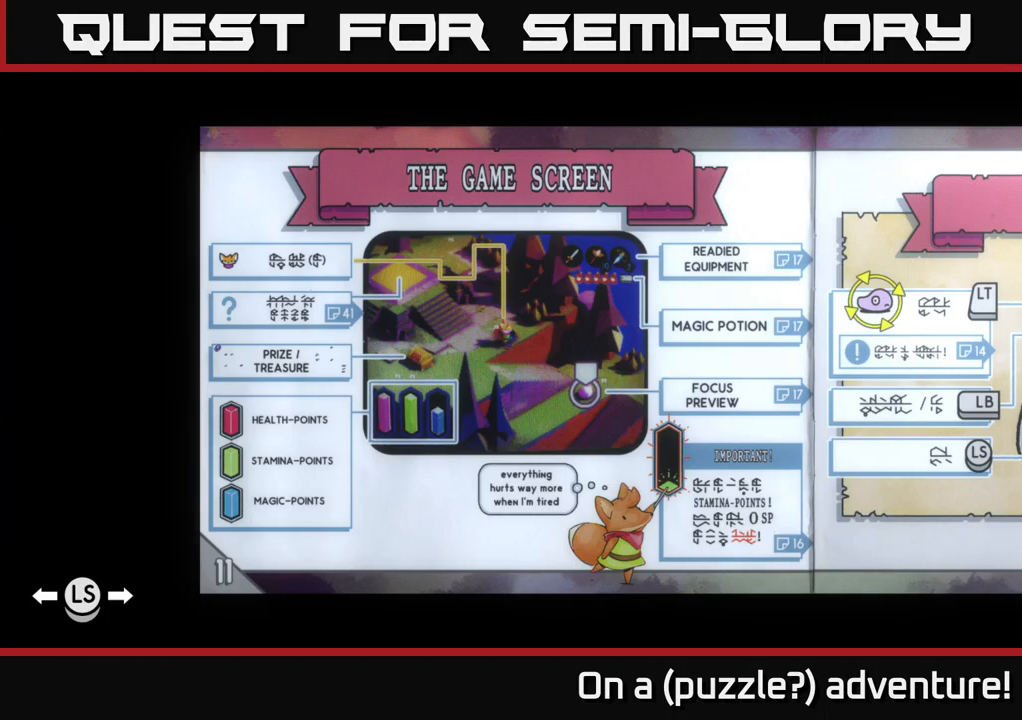
Gameplay with a controller (Xbox layout); each line is a JSON object with the inputs held at the frame after it. "events" lists button and stick changes between this image and that frame as [ms after this image, input, new state], when the widget could be followed in between.
{"buttons": ["L1"], "left_stick": "center", "right_stick": "center", "events": [[484, "L1", "down"]]}
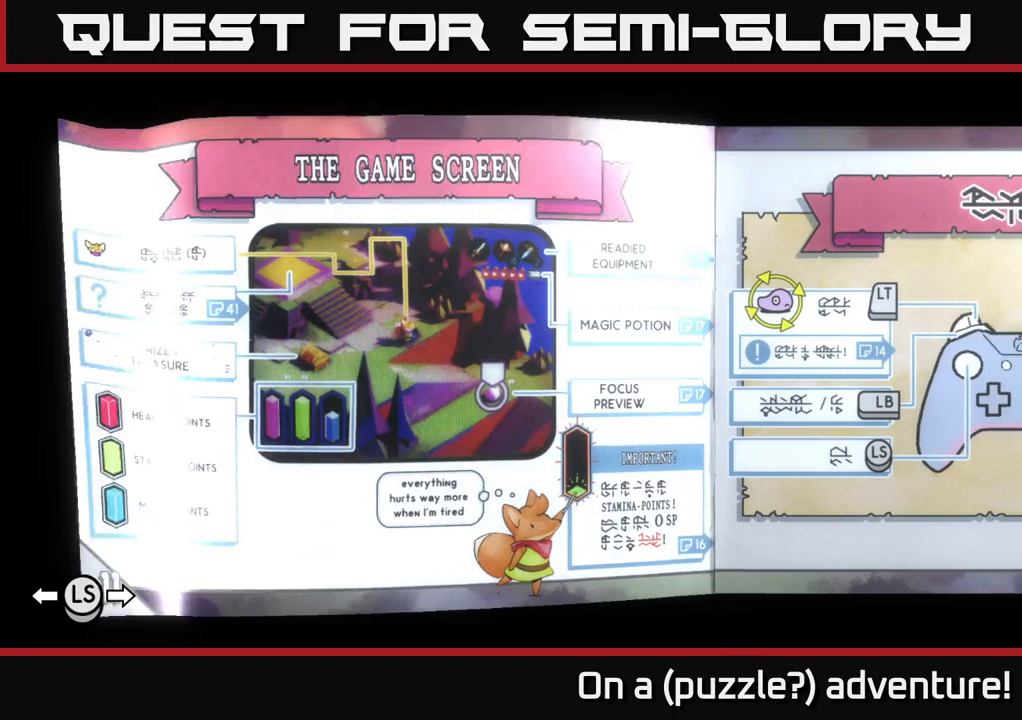
{"buttons": [], "left_stick": "center", "right_stick": "center", "events": [[167, "L1", "up"]]}
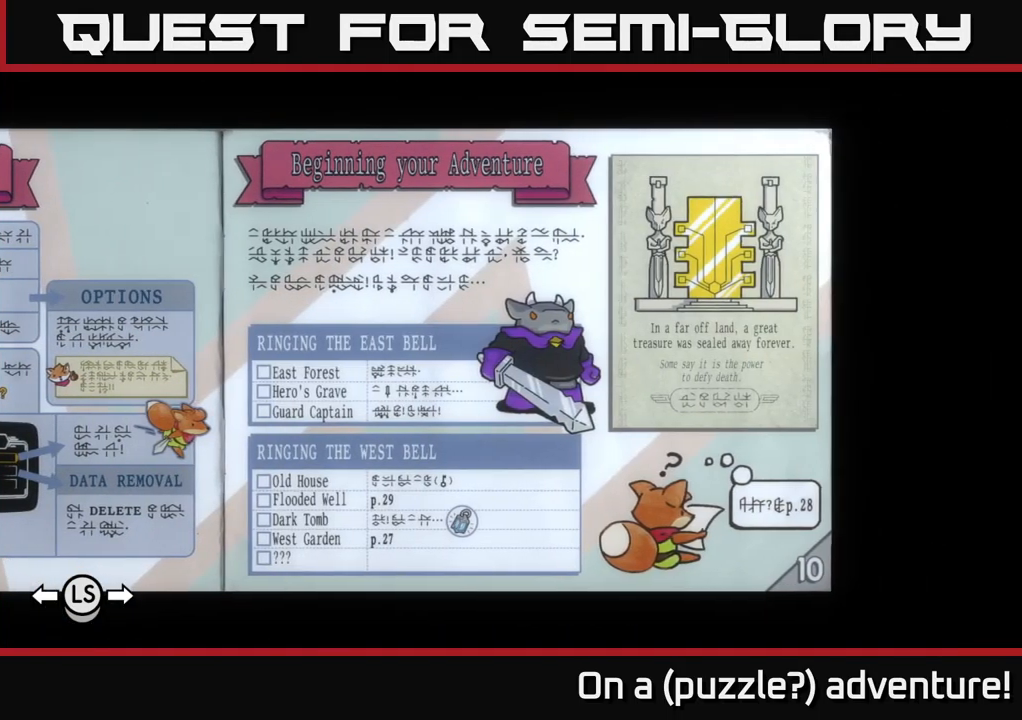
{"buttons": ["R1"], "left_stick": "center", "right_stick": "center", "events": [[167, "R1", "down"]]}
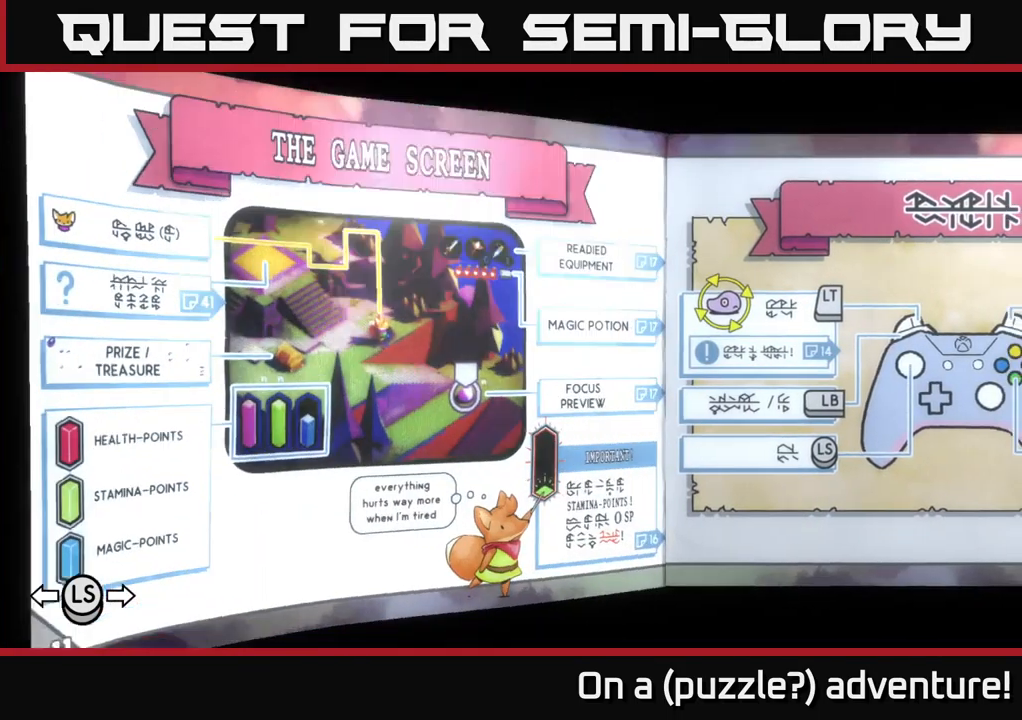
{"buttons": ["R1"], "left_stick": "center", "right_stick": "center", "events": []}
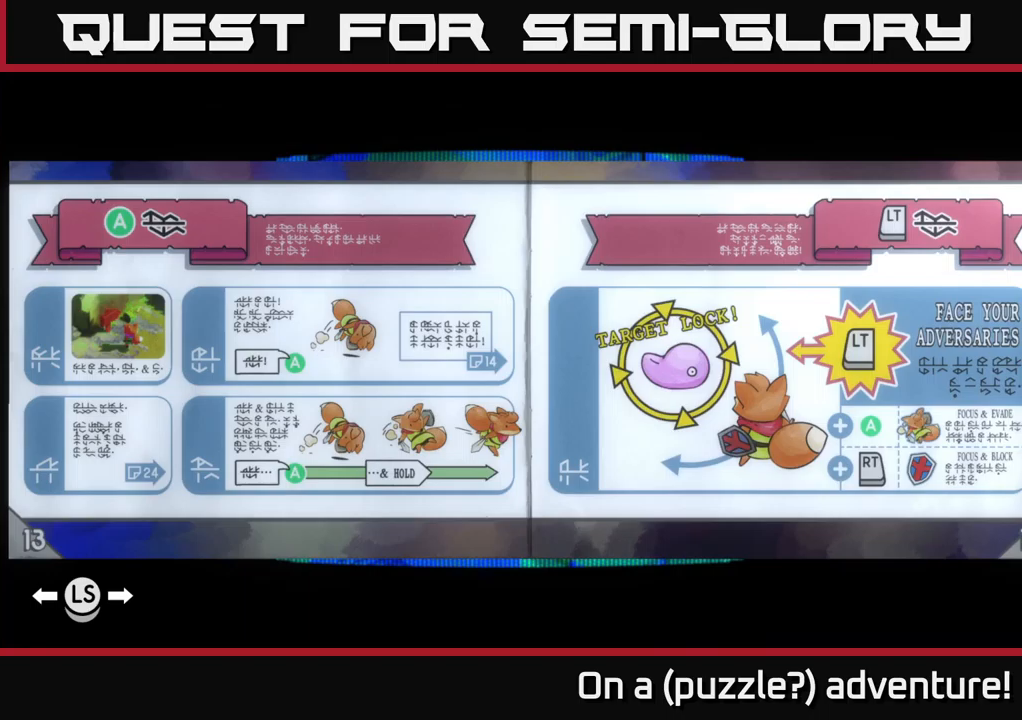
{"buttons": ["R1"], "left_stick": "center", "right_stick": "center", "events": []}
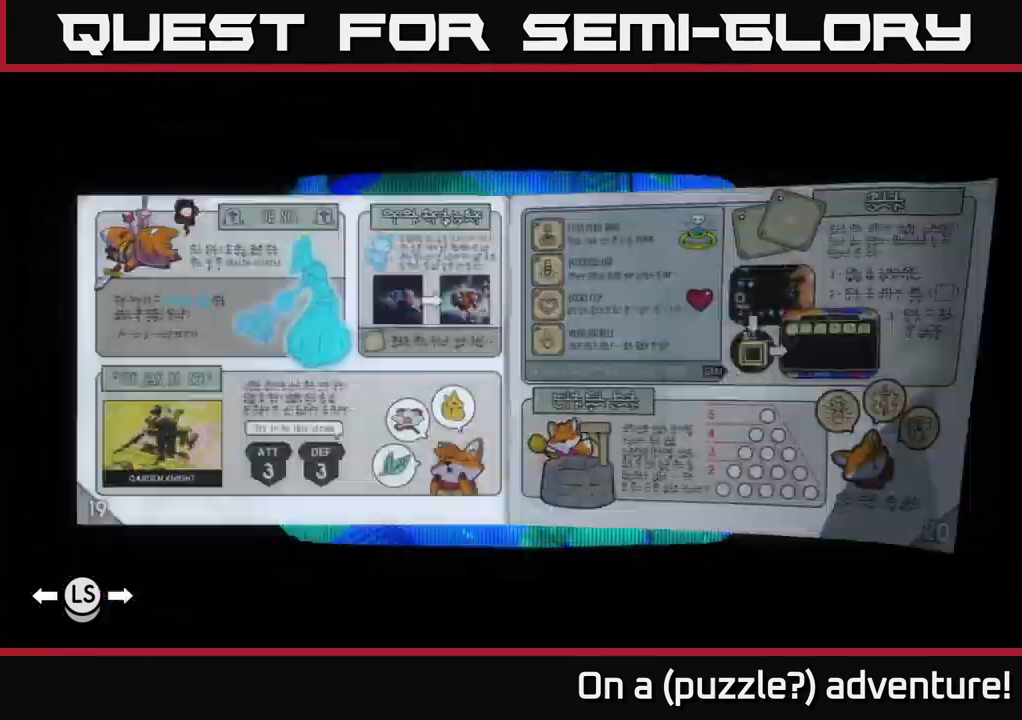
{"buttons": [], "left_stick": "center", "right_stick": "center", "events": [[50, "R1", "up"]]}
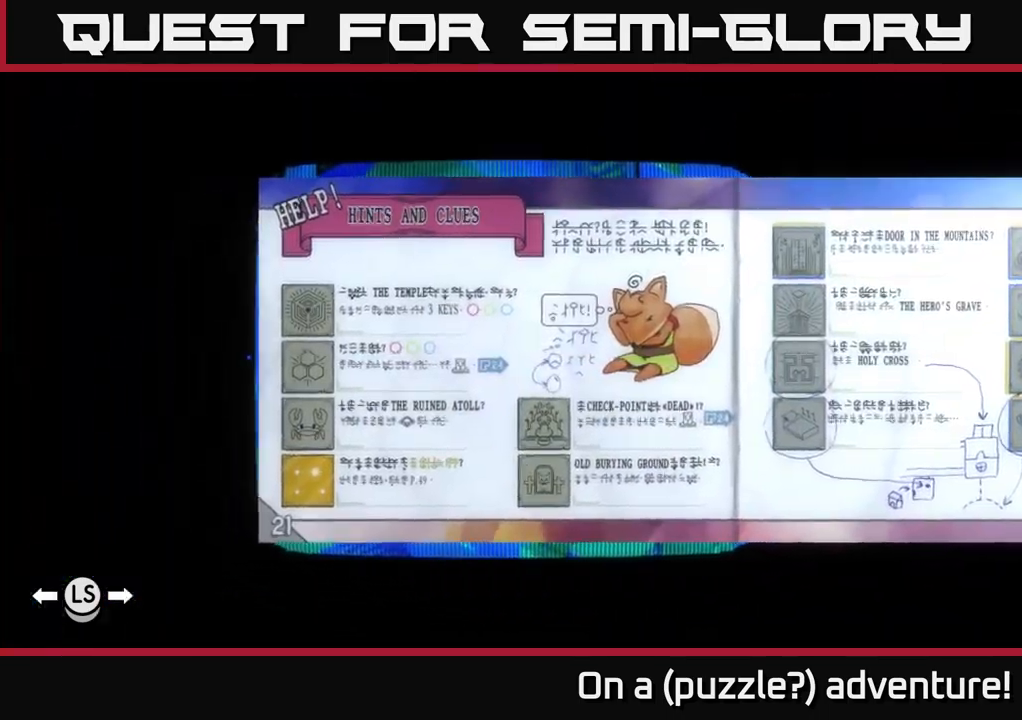
{"buttons": [], "left_stick": "center", "right_stick": "center", "events": []}
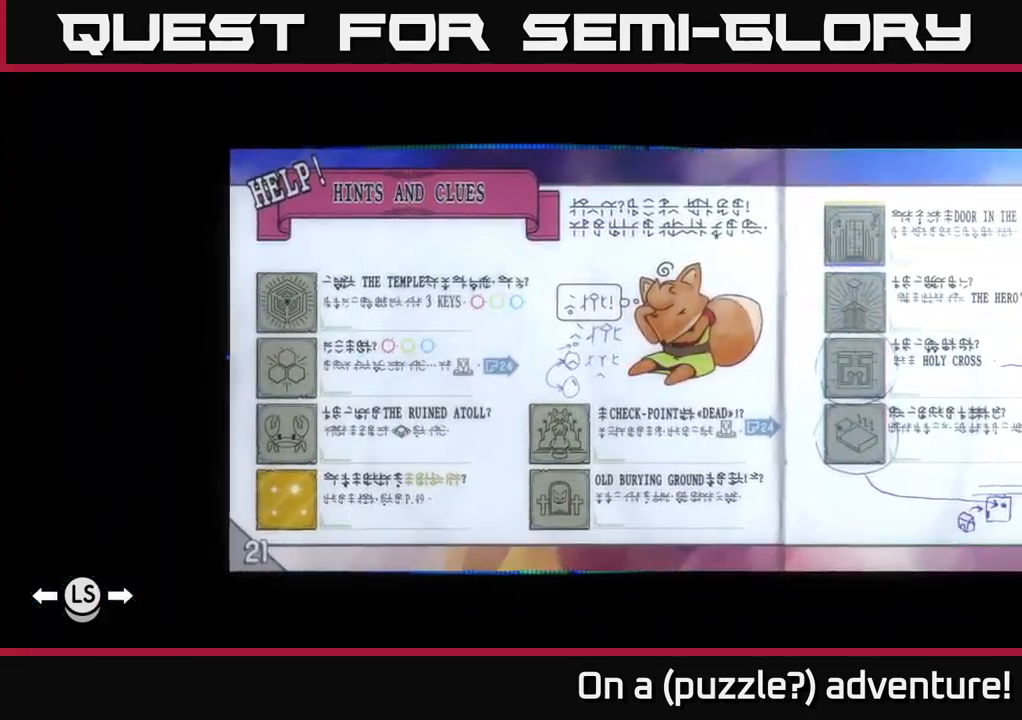
{"buttons": [], "left_stick": "center", "right_stick": "center", "events": []}
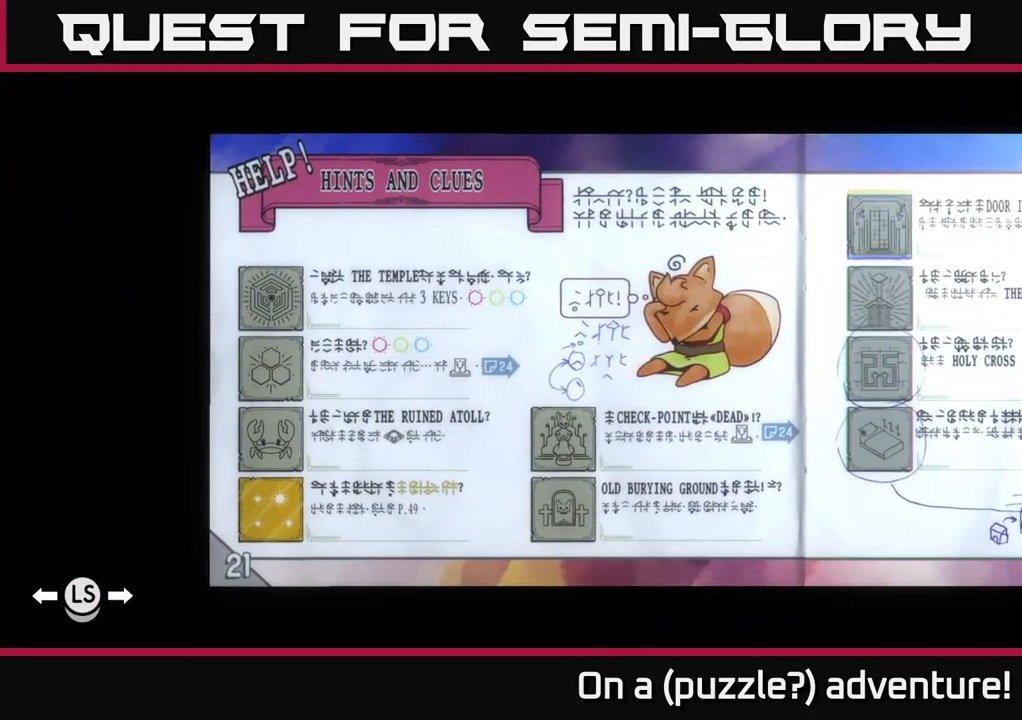
{"buttons": [], "left_stick": "center", "right_stick": "center", "events": []}
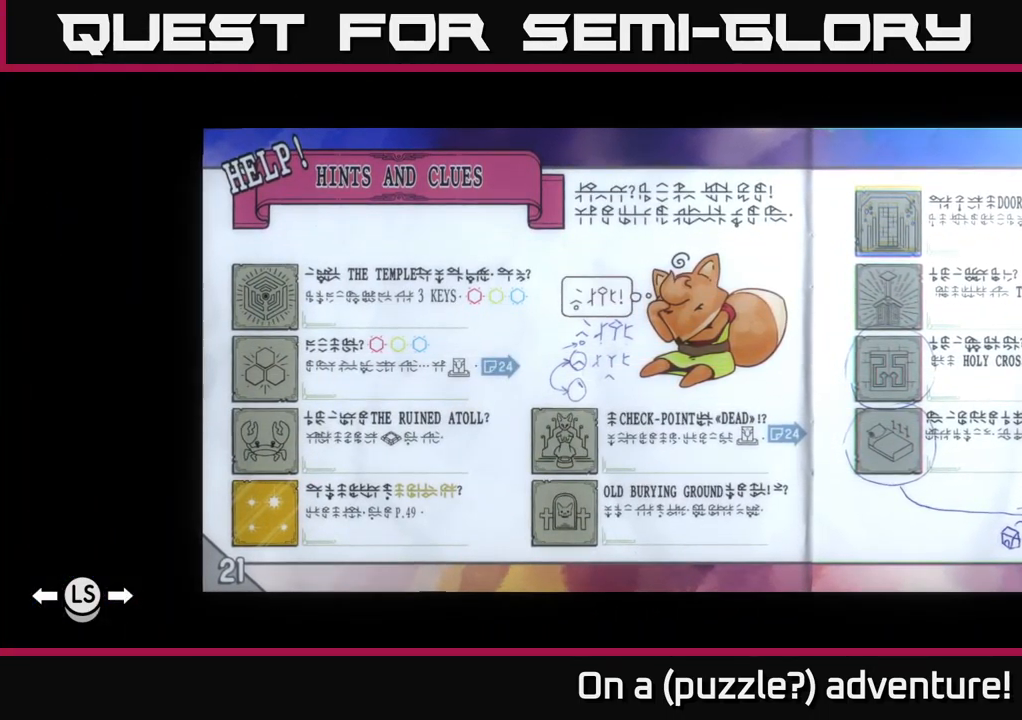
{"buttons": [], "left_stick": "center", "right_stick": "center", "events": []}
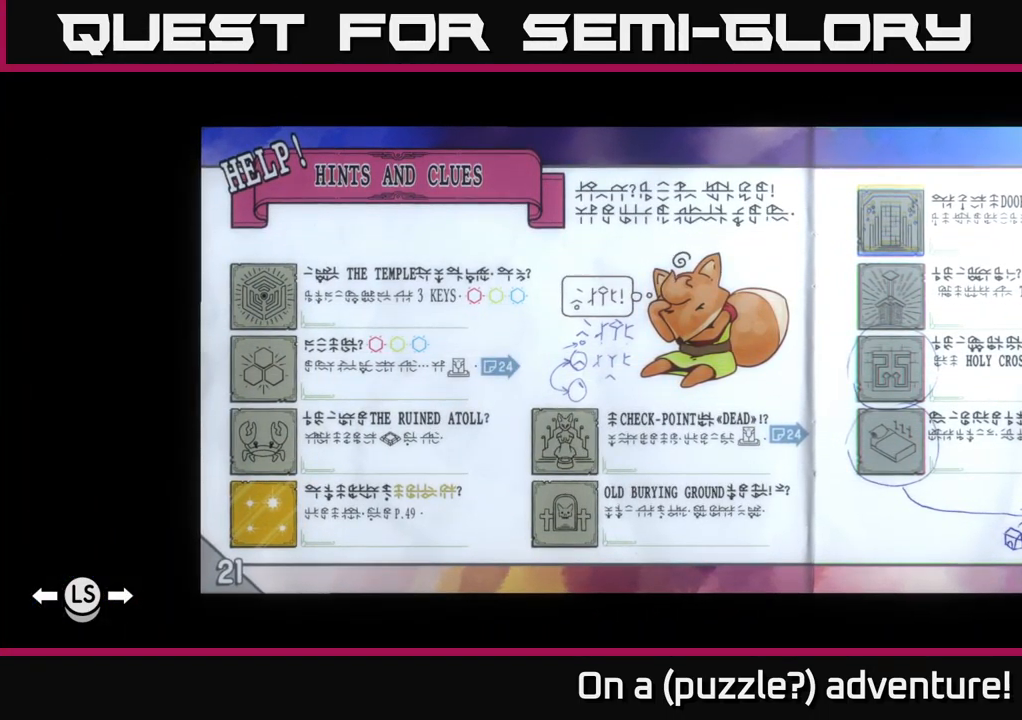
{"buttons": [], "left_stick": "center", "right_stick": "center", "events": []}
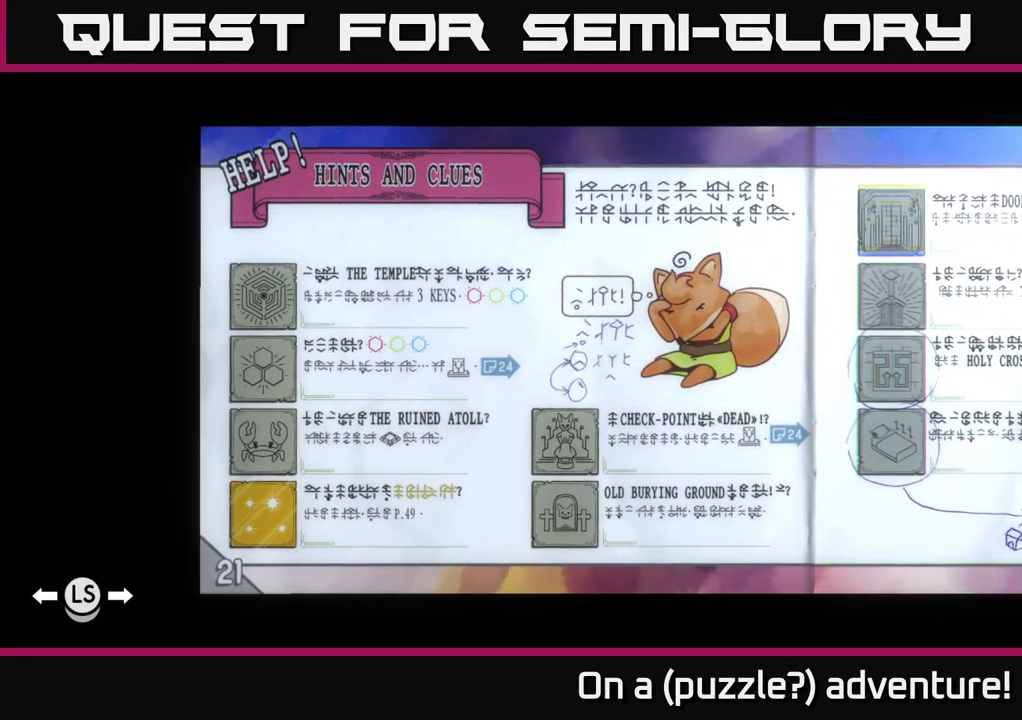
{"buttons": [], "left_stick": "center", "right_stick": "center", "events": []}
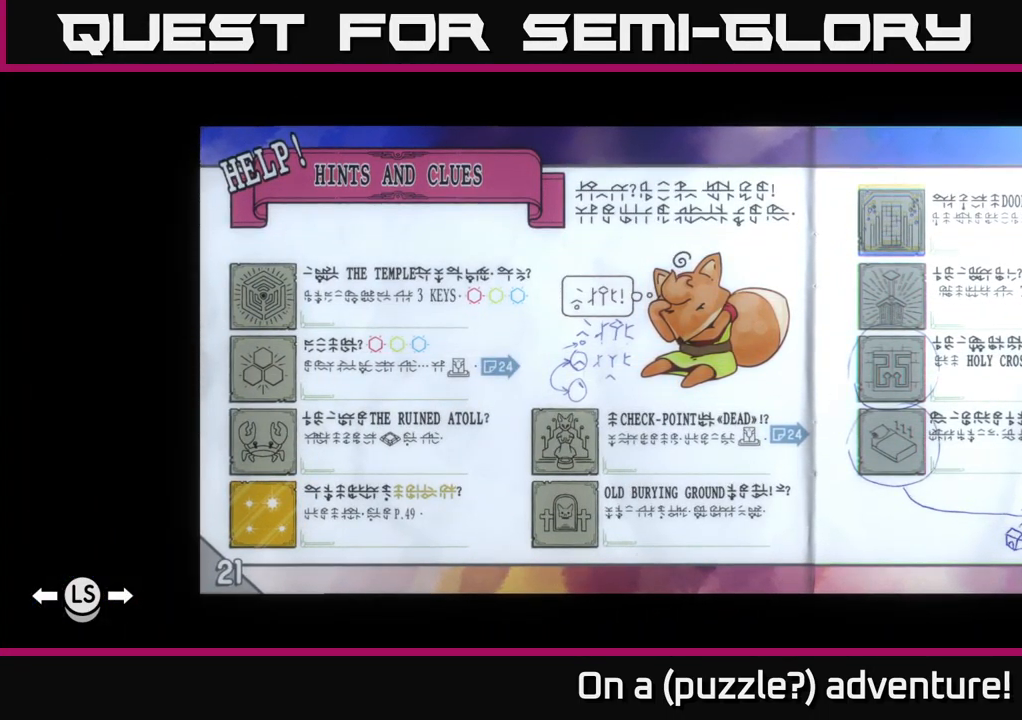
{"buttons": [], "left_stick": "center", "right_stick": "center", "events": []}
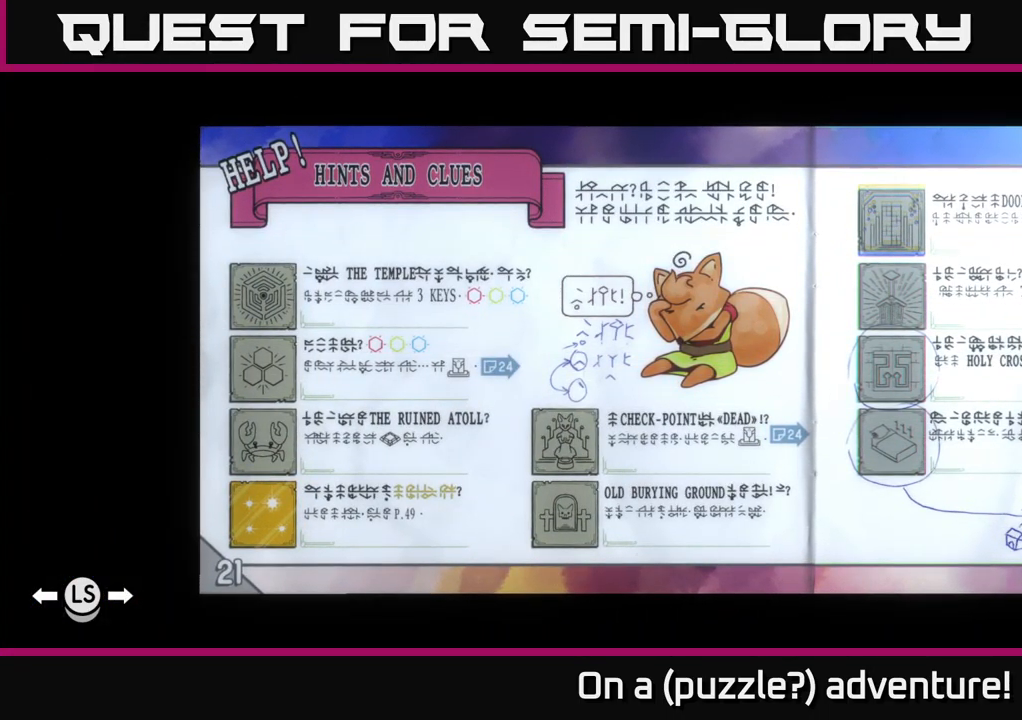
{"buttons": [], "left_stick": "center", "right_stick": "center", "events": []}
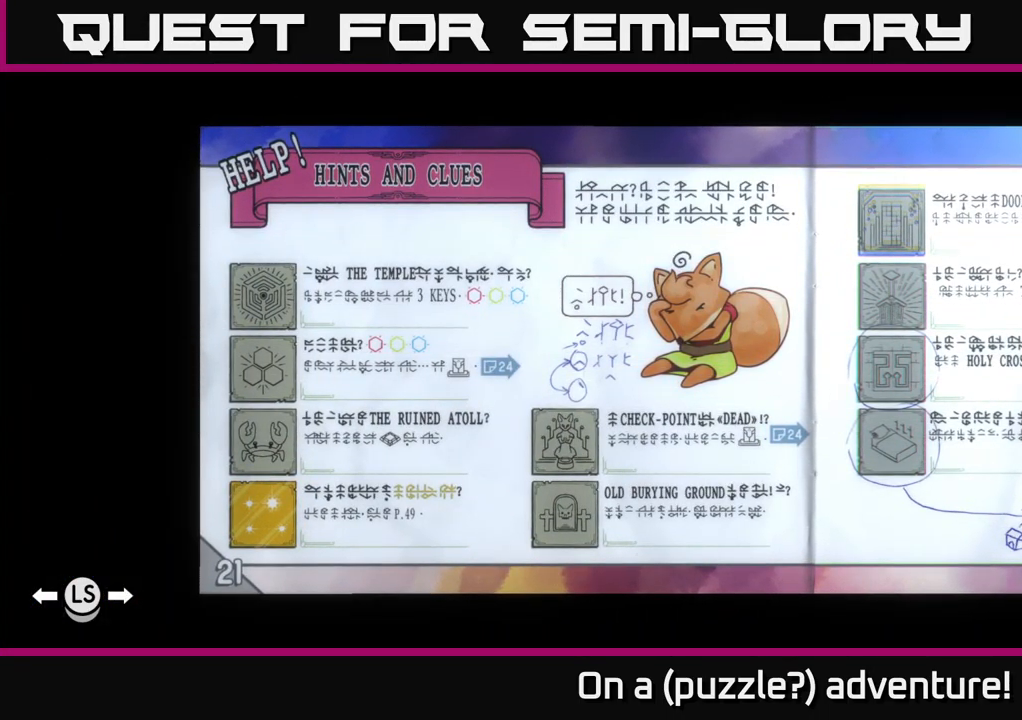
{"buttons": [], "left_stick": "center", "right_stick": "center", "events": []}
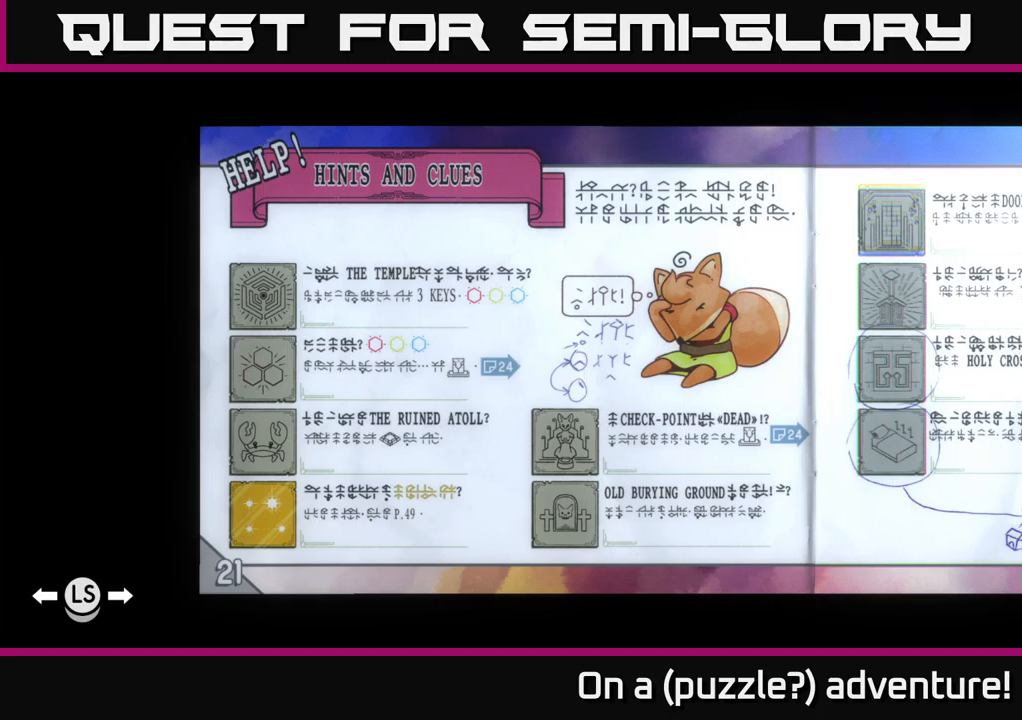
{"buttons": [], "left_stick": "center", "right_stick": "center", "events": [[83, "A", "down"], [167, "A", "up"]]}
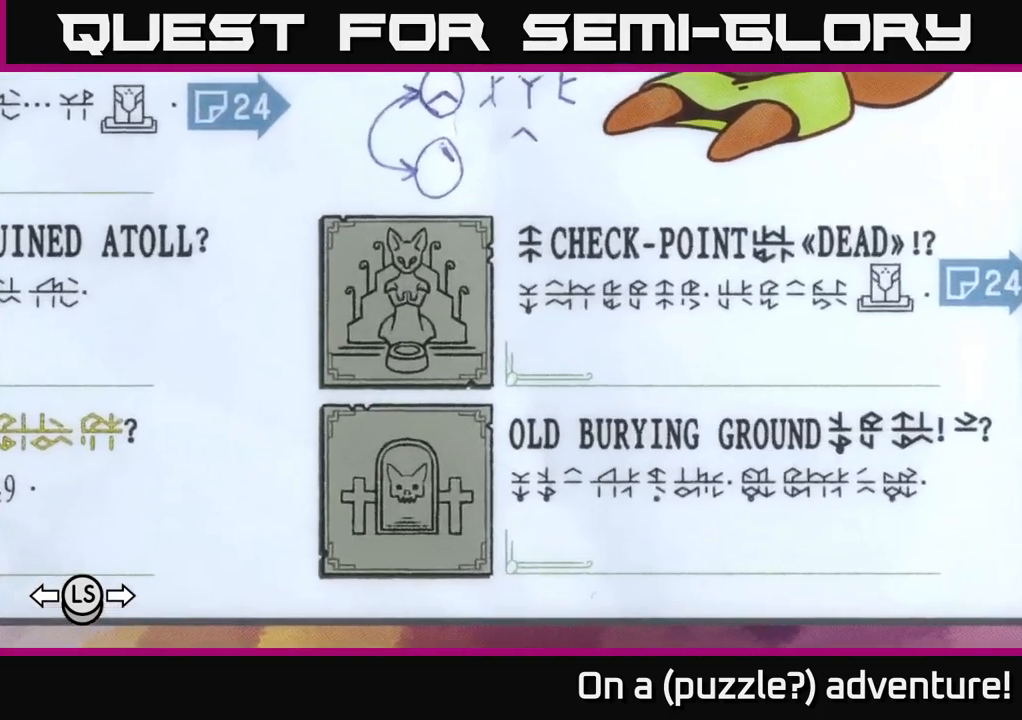
{"buttons": [], "left_stick": "left", "right_stick": "center", "events": [[250, "left_stick", "down-left"], [300, "left_stick", "left"]]}
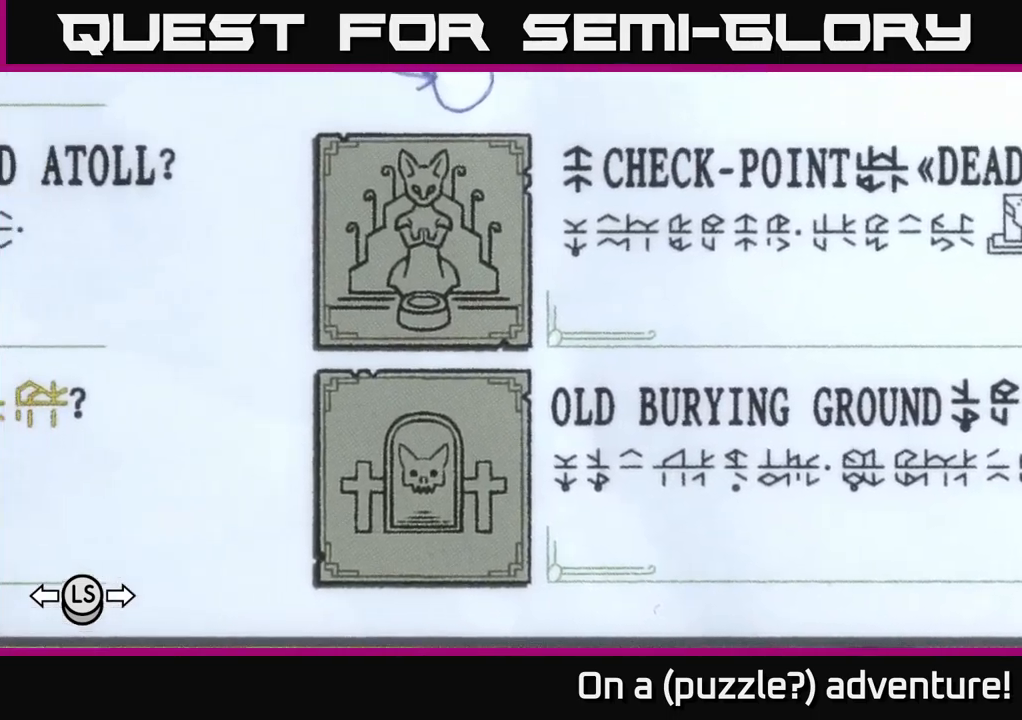
{"buttons": [], "left_stick": "left", "right_stick": "center", "events": []}
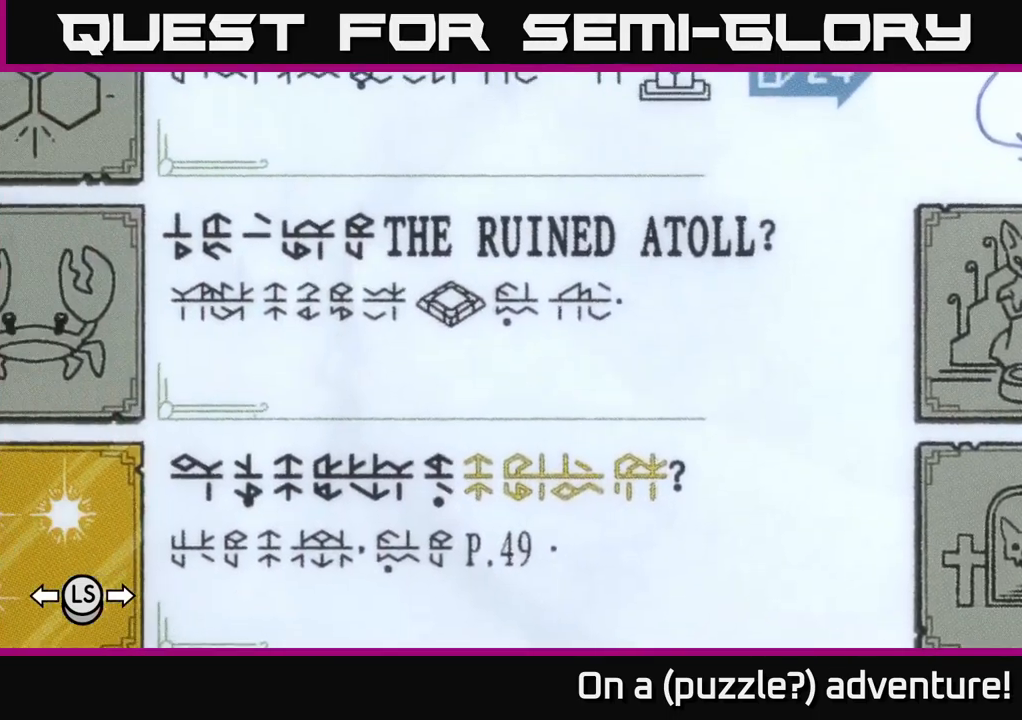
{"buttons": [], "left_stick": "down", "right_stick": "center", "events": [[100, "left_stick", "center"], [467, "left_stick", "down"]]}
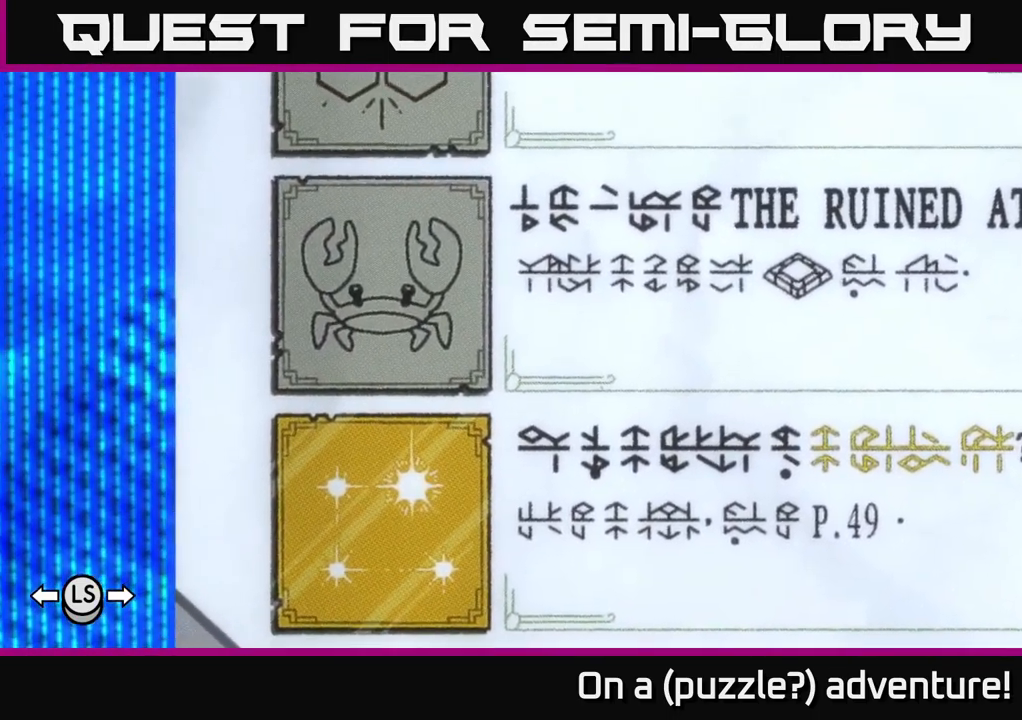
{"buttons": [], "left_stick": "center", "right_stick": "center", "events": [[17, "left_stick", "down-right"], [117, "left_stick", "center"]]}
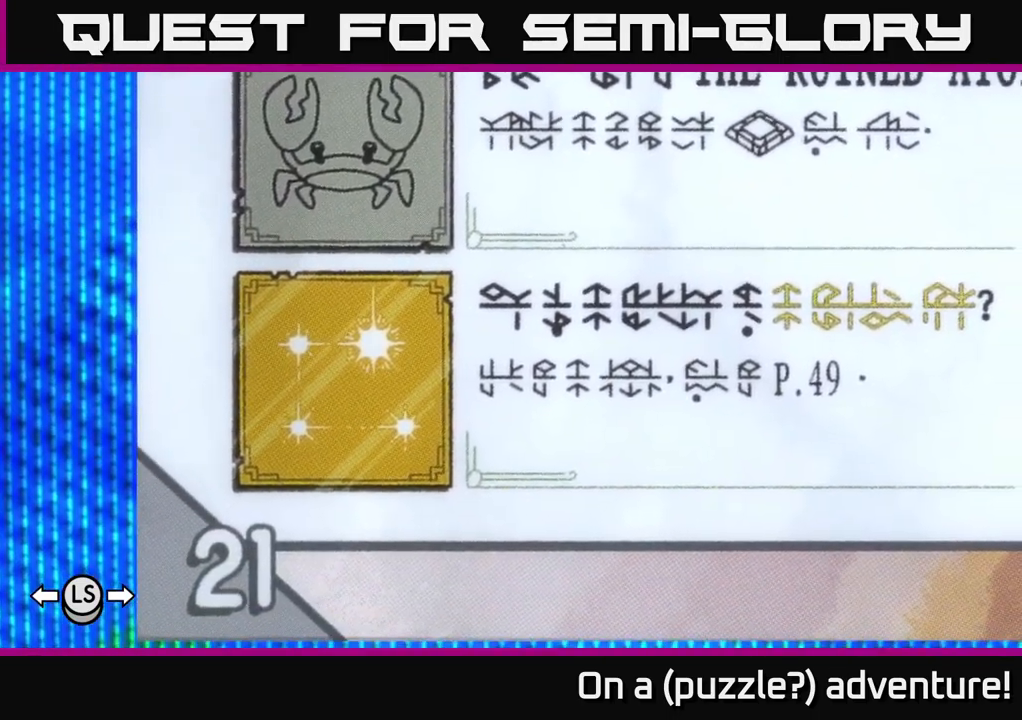
{"buttons": [], "left_stick": "center", "right_stick": "center", "events": [[83, "left_stick", "up"], [233, "left_stick", "center"]]}
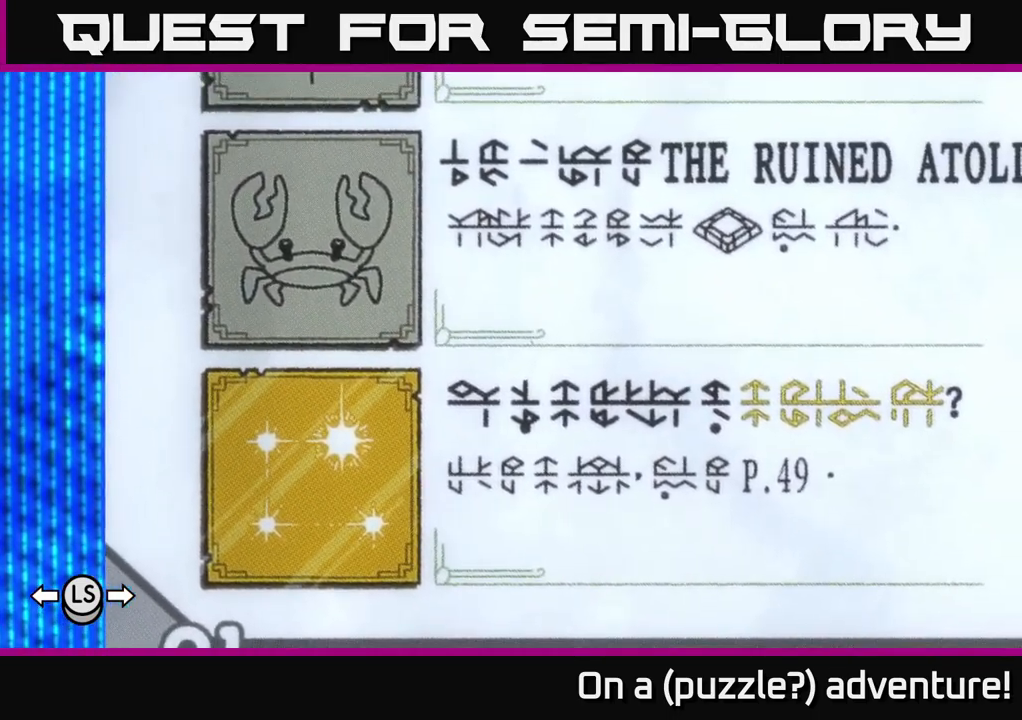
{"buttons": [], "left_stick": "center", "right_stick": "center", "events": [[117, "left_stick", "left"], [250, "left_stick", "center"]]}
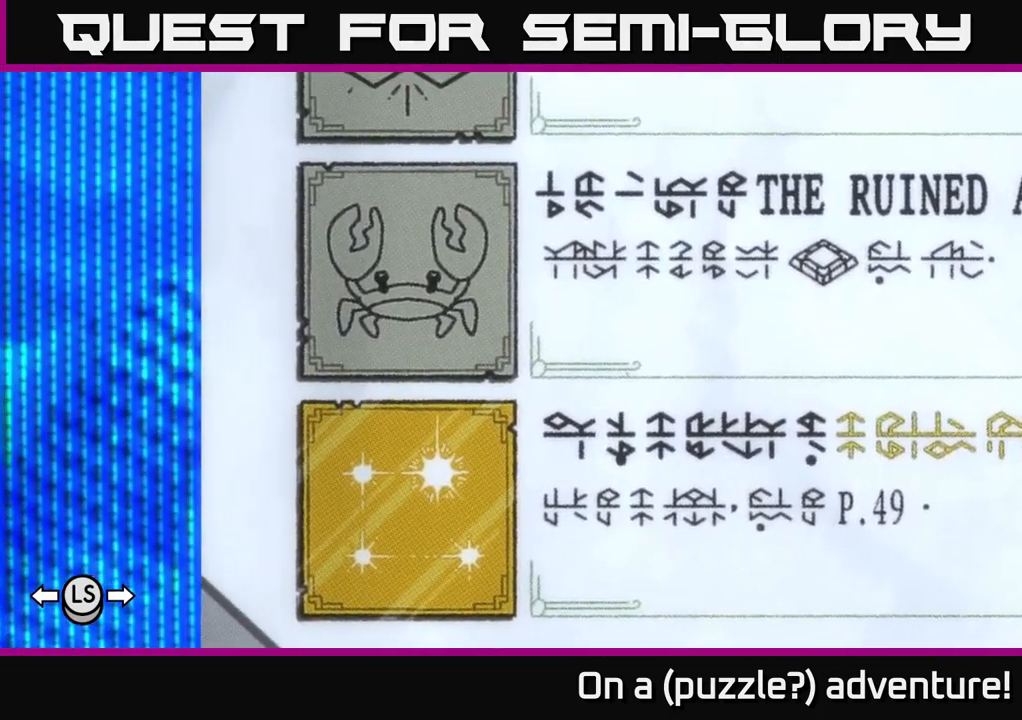
{"buttons": [], "left_stick": "center", "right_stick": "center", "events": [[100, "left_stick", "down"], [167, "left_stick", "center"]]}
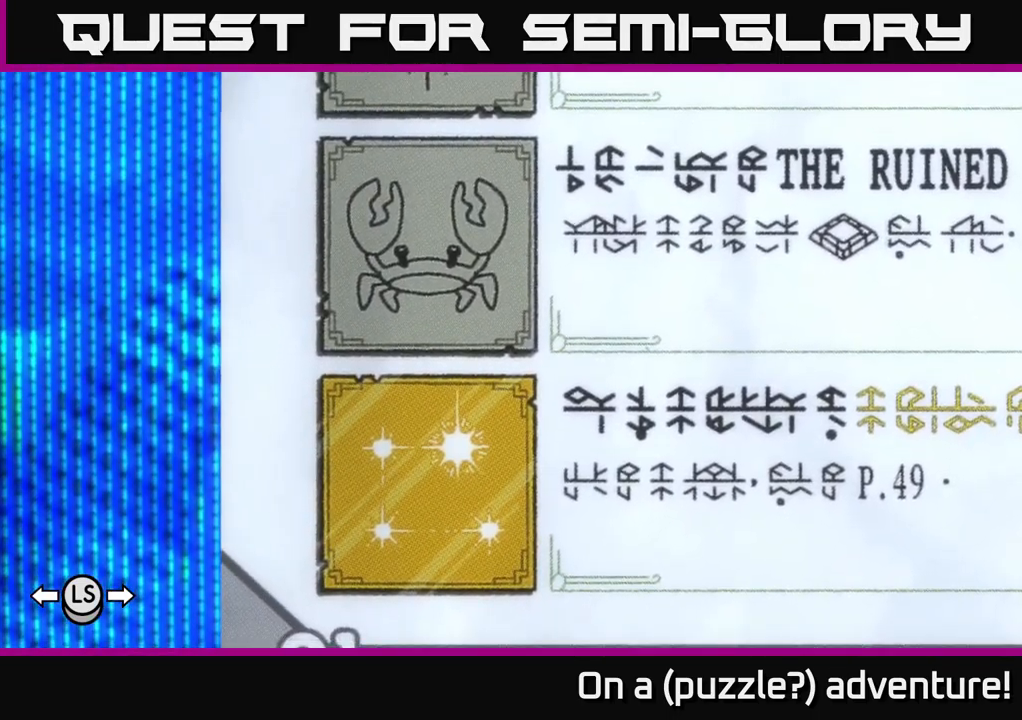
{"buttons": [], "left_stick": "center", "right_stick": "center", "events": [[317, "left_stick", "down"], [433, "left_stick", "center"]]}
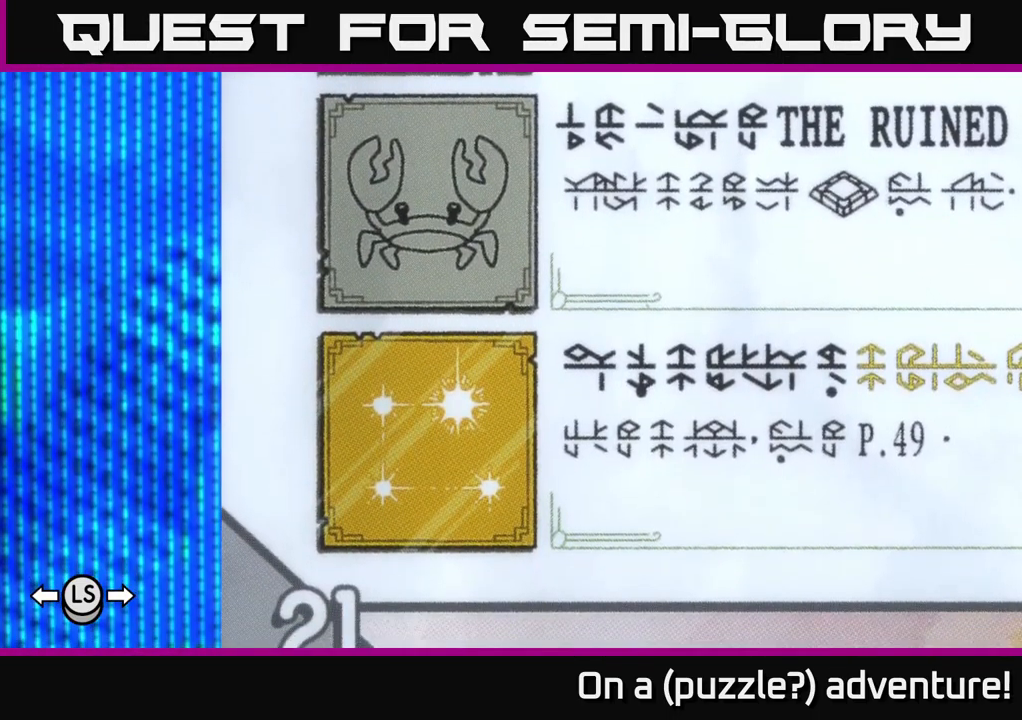
{"buttons": [], "left_stick": "center", "right_stick": "center", "events": [[234, "left_stick", "up"], [400, "left_stick", "center"]]}
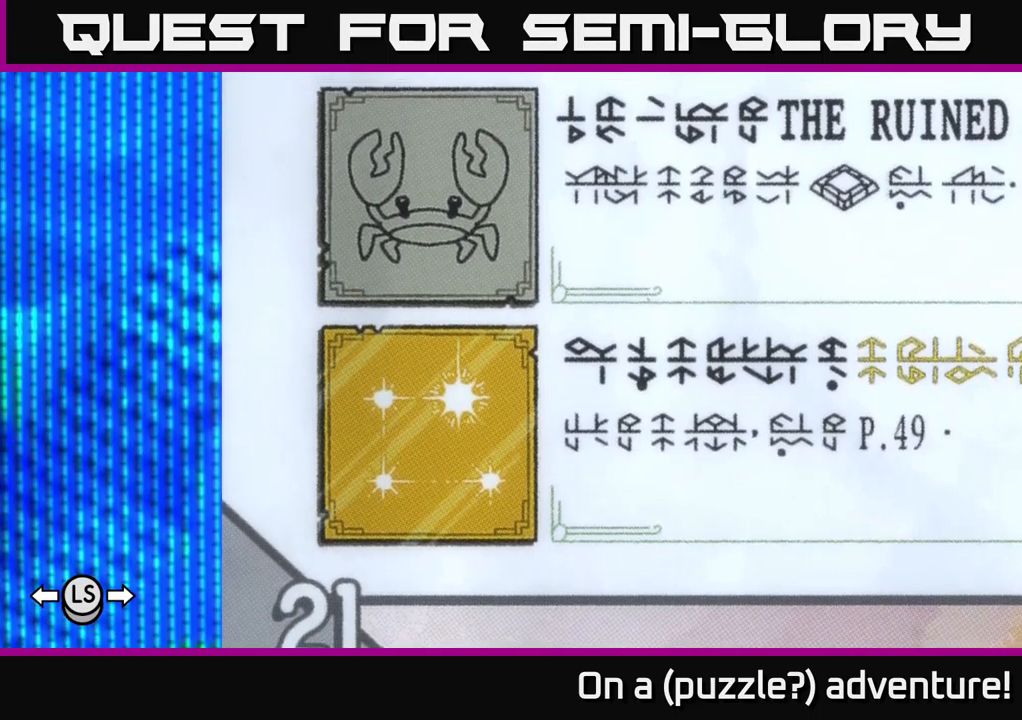
{"buttons": [], "left_stick": "center", "right_stick": "center", "events": []}
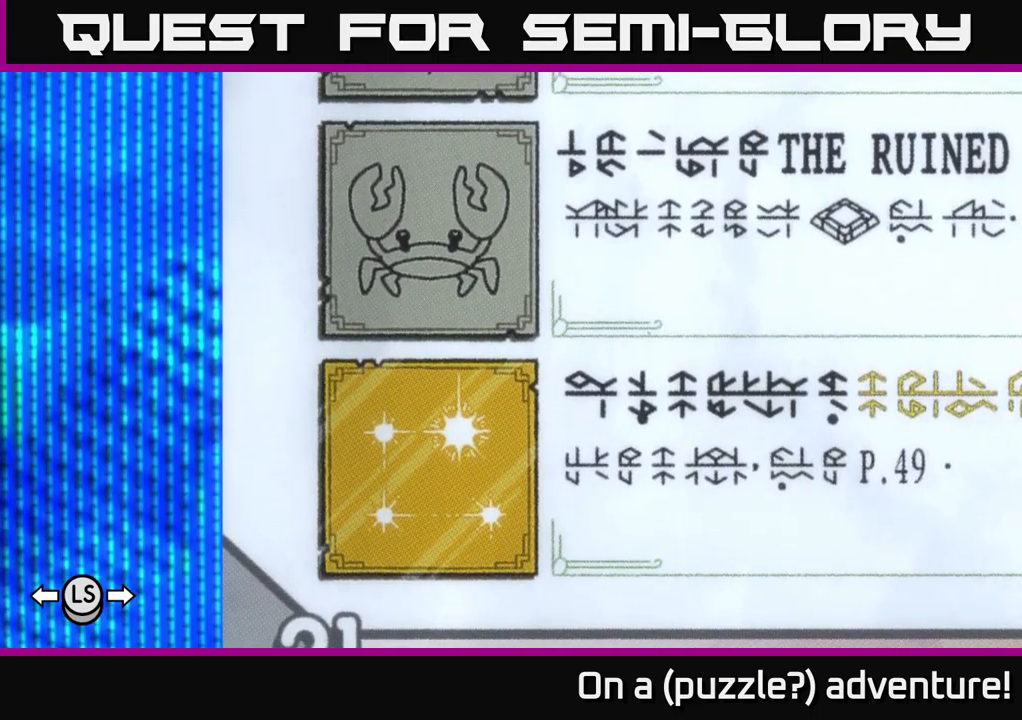
{"buttons": [], "left_stick": "center", "right_stick": "center", "events": [[300, "left_stick", "right"], [434, "left_stick", "center"]]}
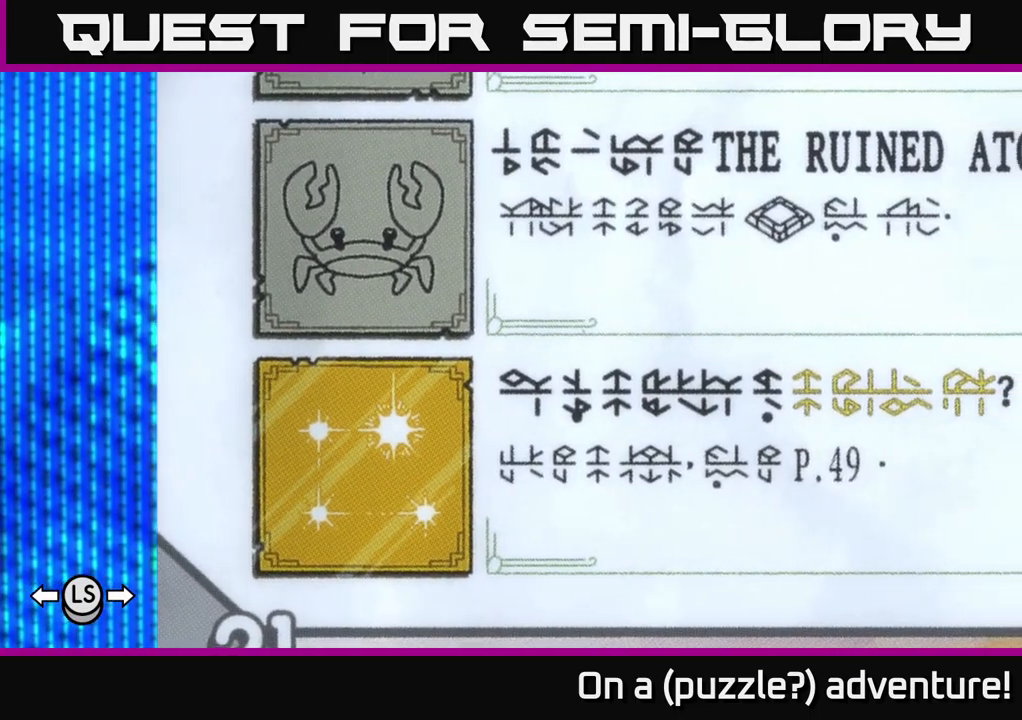
{"buttons": [], "left_stick": "left", "right_stick": "center", "events": [[450, "left_stick", "left"]]}
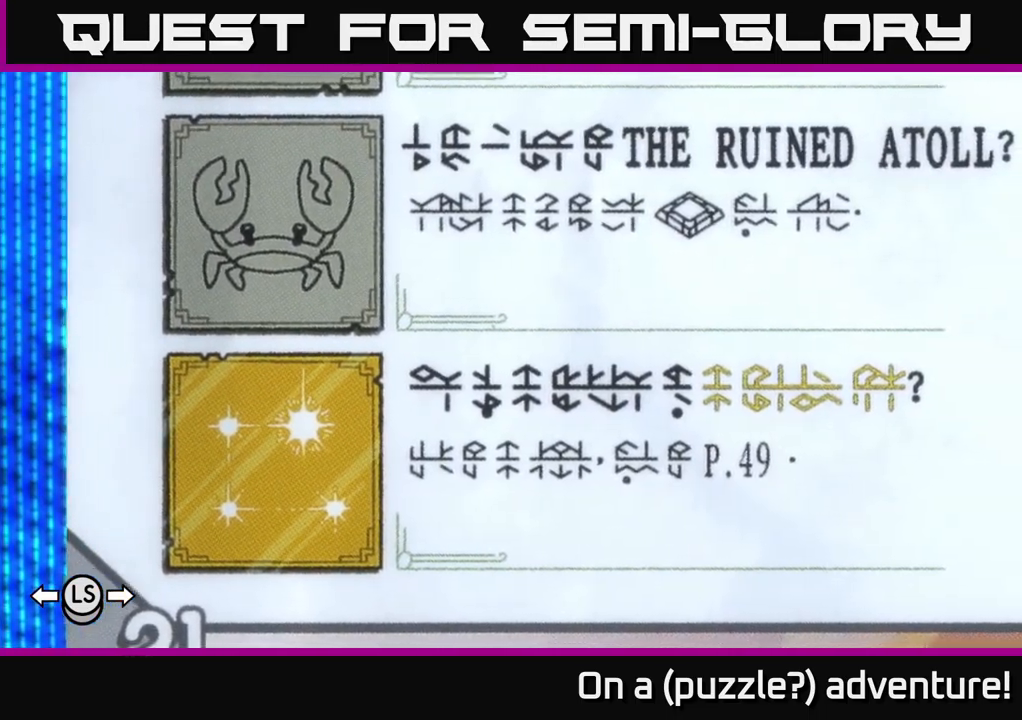
{"buttons": [], "left_stick": "center", "right_stick": "center", "events": [[50, "left_stick", "center"]]}